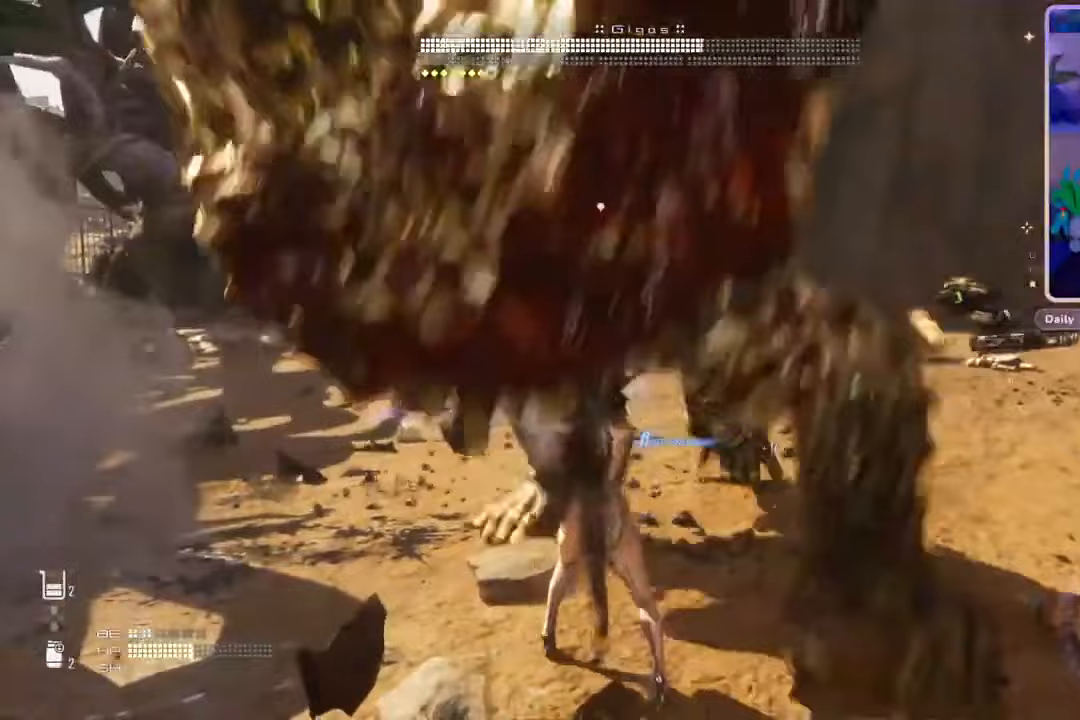
Gameplay with a controller (PlayStation layout); each line is a JSON object with the inputs held at the frame after it (dt_ms = milliseconds from this image to that frame). "events" lists button and stick changes between this image and that frame as [ms after this image, input, new state], when the widget could be followed in between. Not read: CIRCLE CROSS SQUARE.
{"dt_ms": 500, "buttons": [], "left_stick": "up-right", "right_stick": "center", "events": [[100, "left_stick", "up-right"]]}
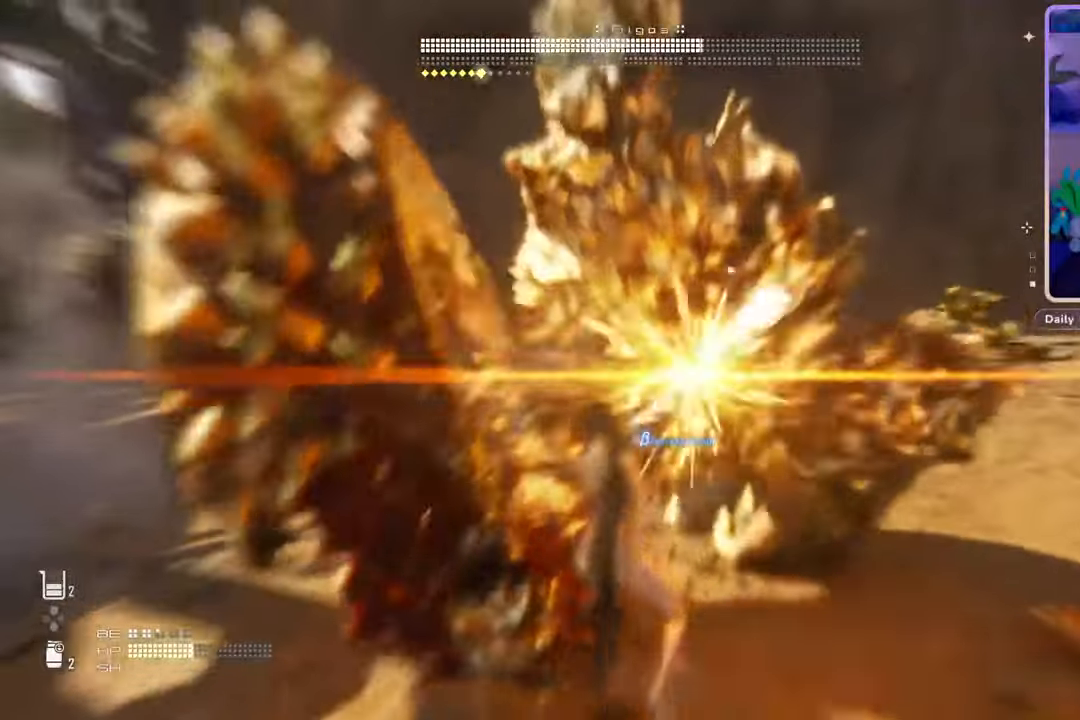
{"dt_ms": 500, "buttons": [], "left_stick": "up", "right_stick": "center", "events": [[333, "L1", "down"], [400, "L1", "up"], [500, "left_stick", "up"]]}
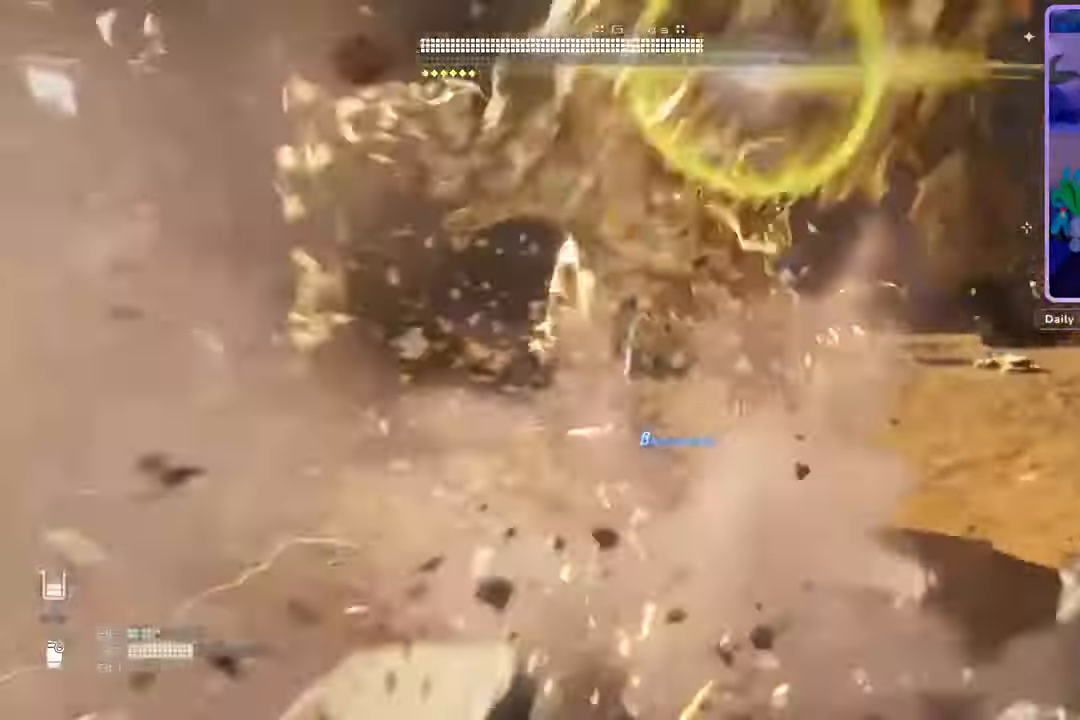
{"dt_ms": 500, "buttons": [], "left_stick": "up", "right_stick": "center", "events": []}
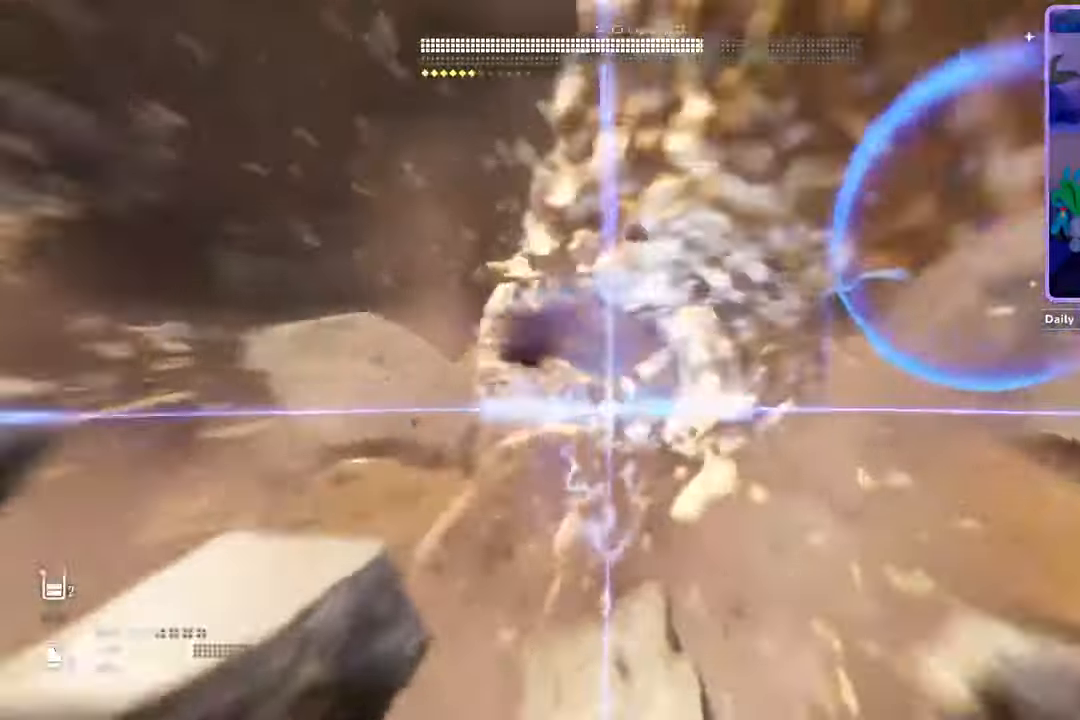
{"dt_ms": 500, "buttons": [], "left_stick": "up", "right_stick": "center", "events": []}
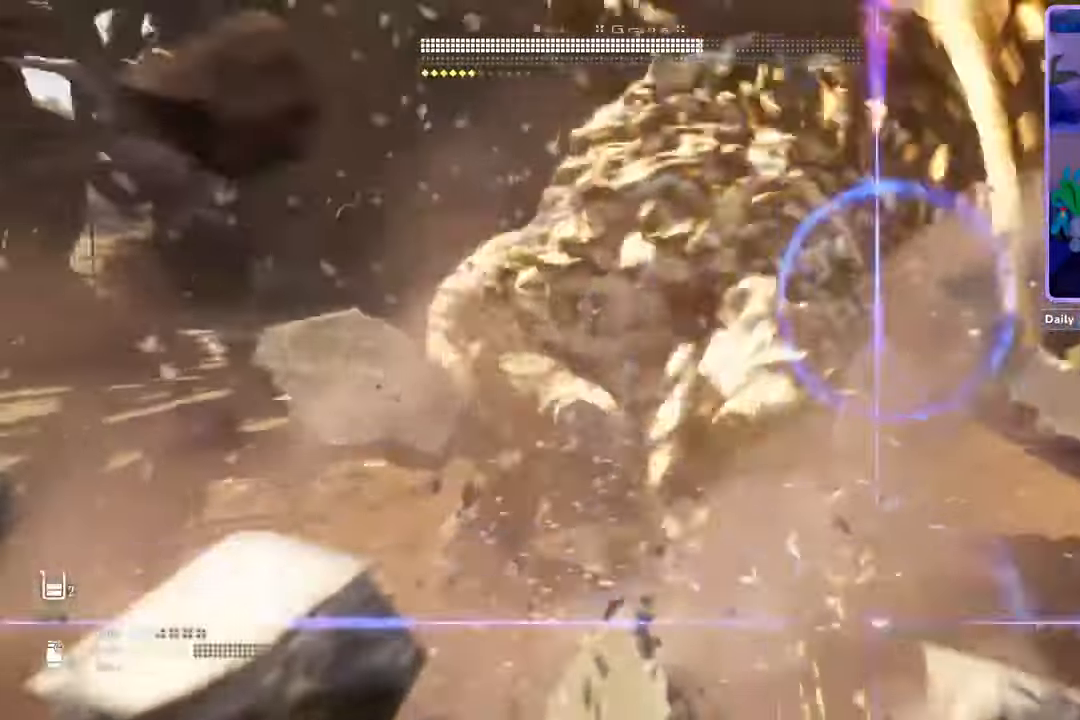
{"dt_ms": 1000, "buttons": [], "left_stick": "up", "right_stick": "center"}
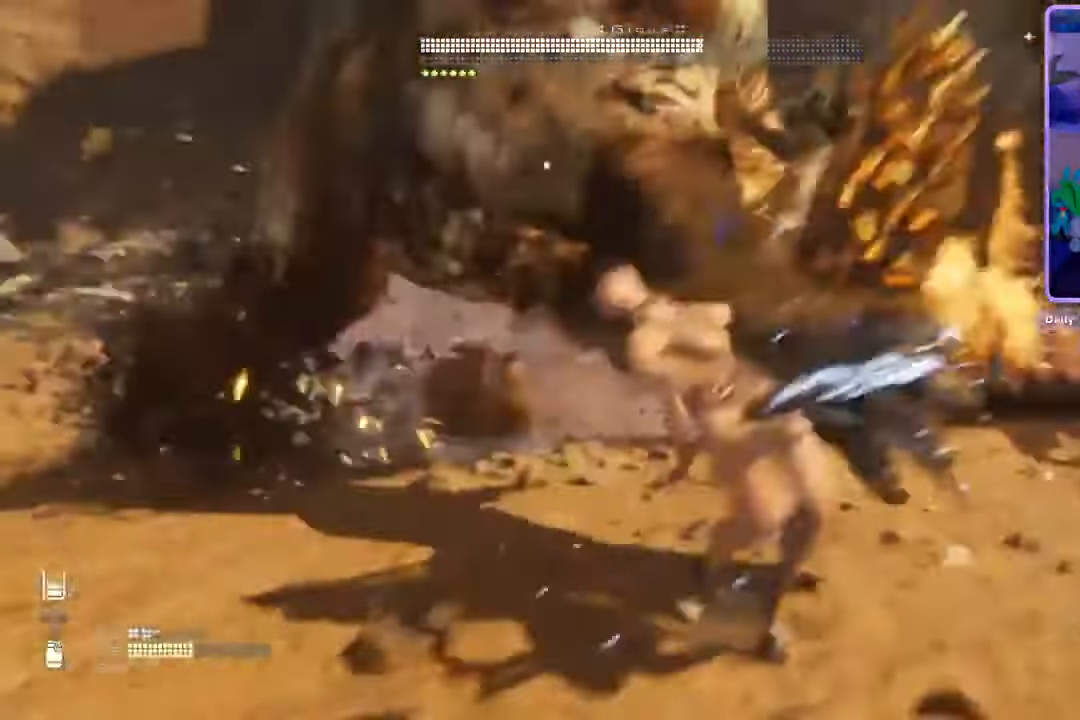
{"dt_ms": 500, "buttons": [], "left_stick": "up", "right_stick": "center"}
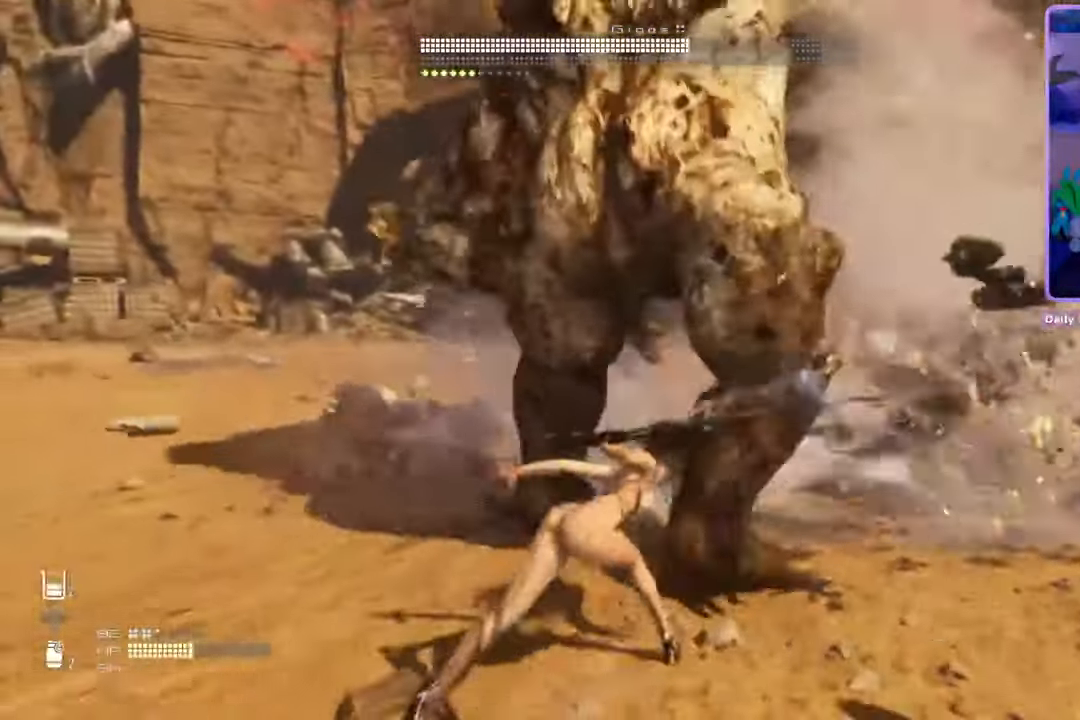
{"dt_ms": 1000, "buttons": [], "left_stick": "up", "right_stick": "center", "events": []}
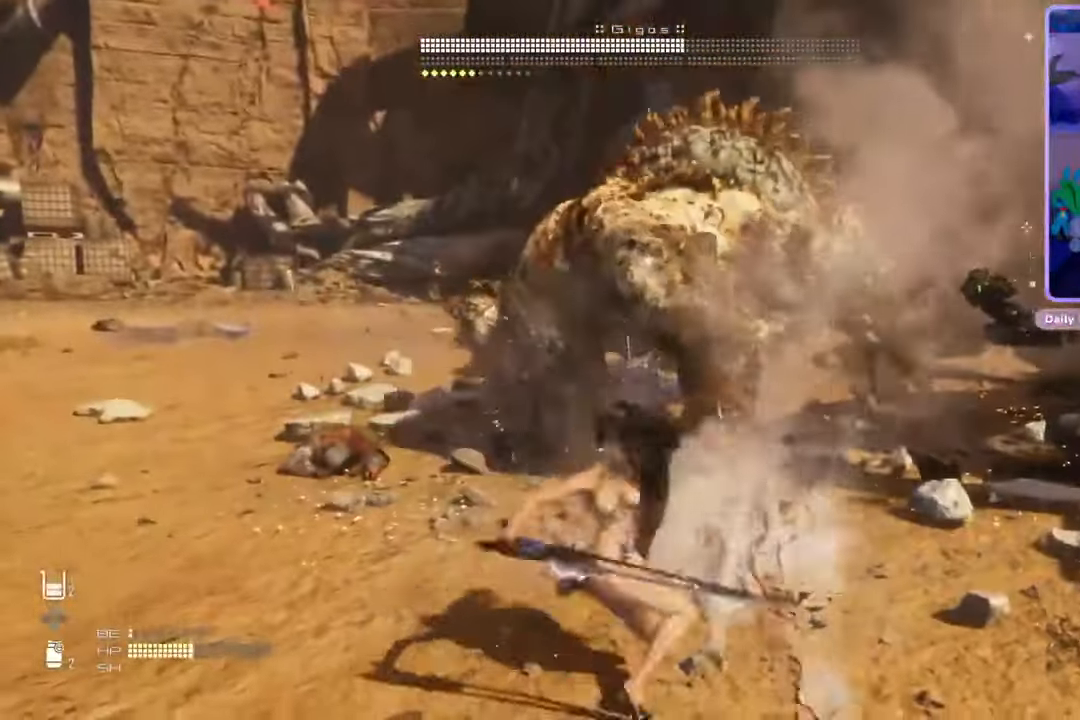
{"dt_ms": 500, "buttons": [], "left_stick": "center", "right_stick": "center", "events": [[433, "left_stick", "center"]]}
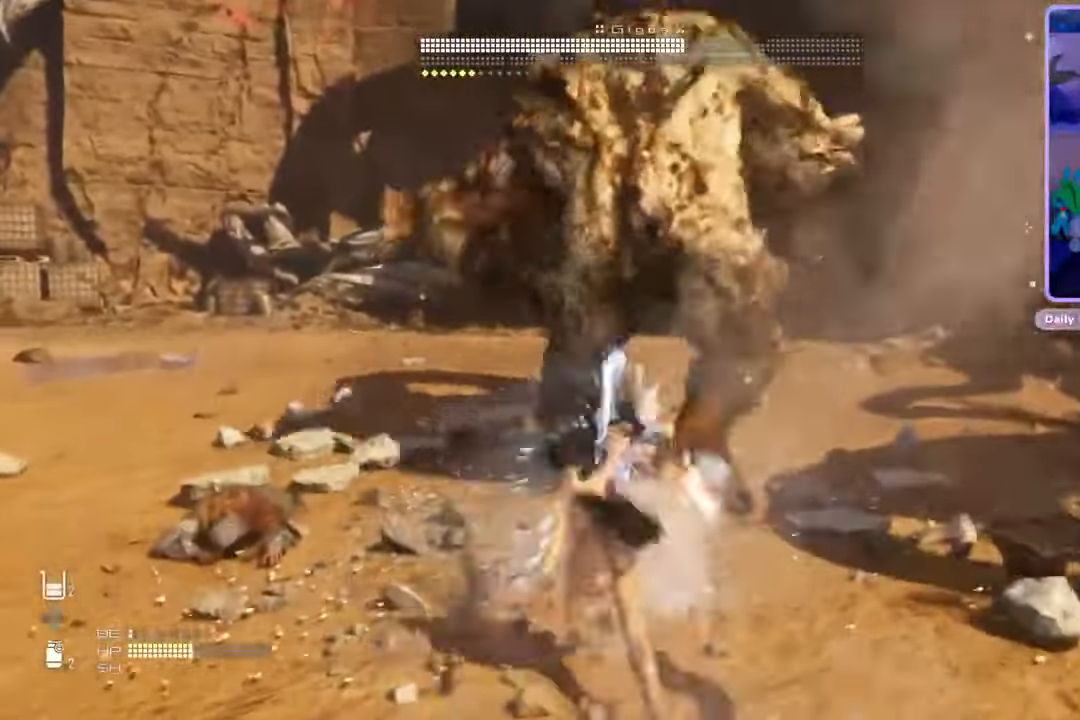
{"dt_ms": 500, "buttons": [], "left_stick": "up", "right_stick": "center", "events": [[67, "DPAD_UP", "down"], [200, "DPAD_UP", "up"], [367, "left_stick", "up"]]}
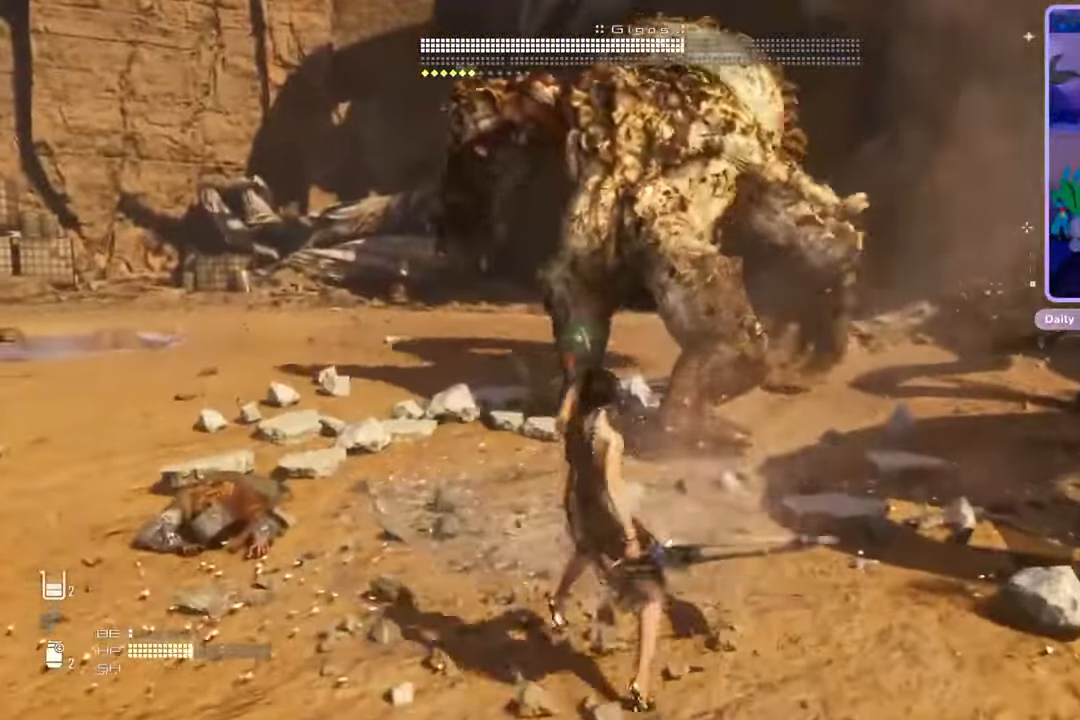
{"dt_ms": 500, "buttons": [], "left_stick": "up", "right_stick": "center", "events": []}
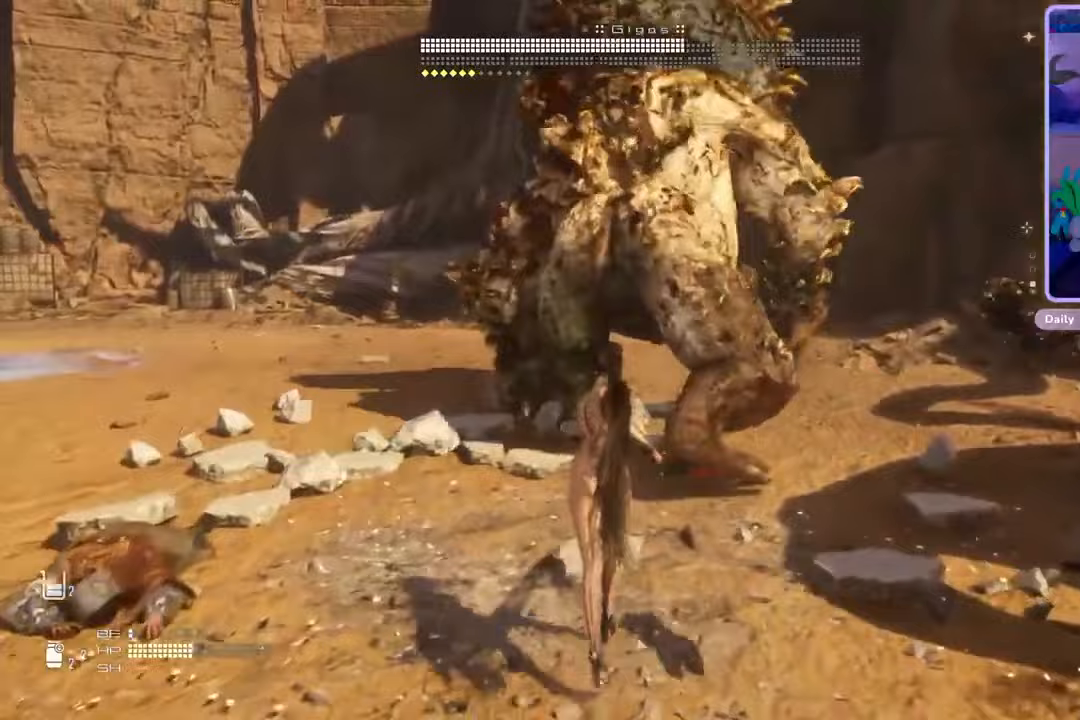
{"dt_ms": 500, "buttons": [], "left_stick": "up", "right_stick": "center", "events": []}
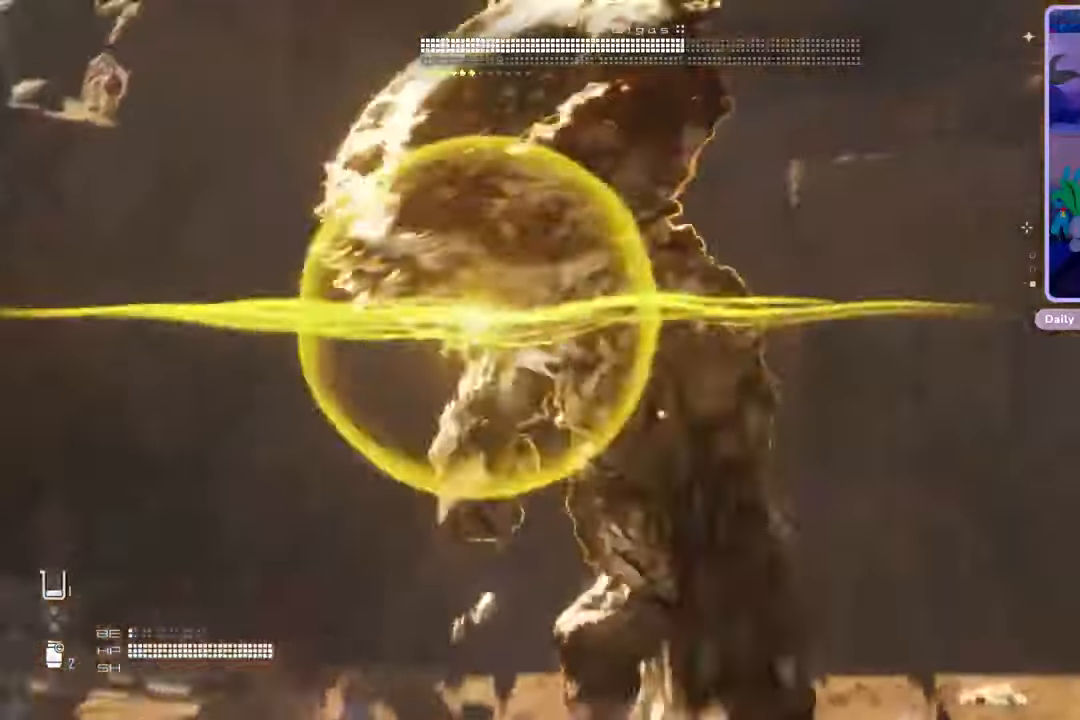
{"dt_ms": 500, "buttons": [], "left_stick": "center", "right_stick": "center", "events": [[467, "left_stick", "center"]]}
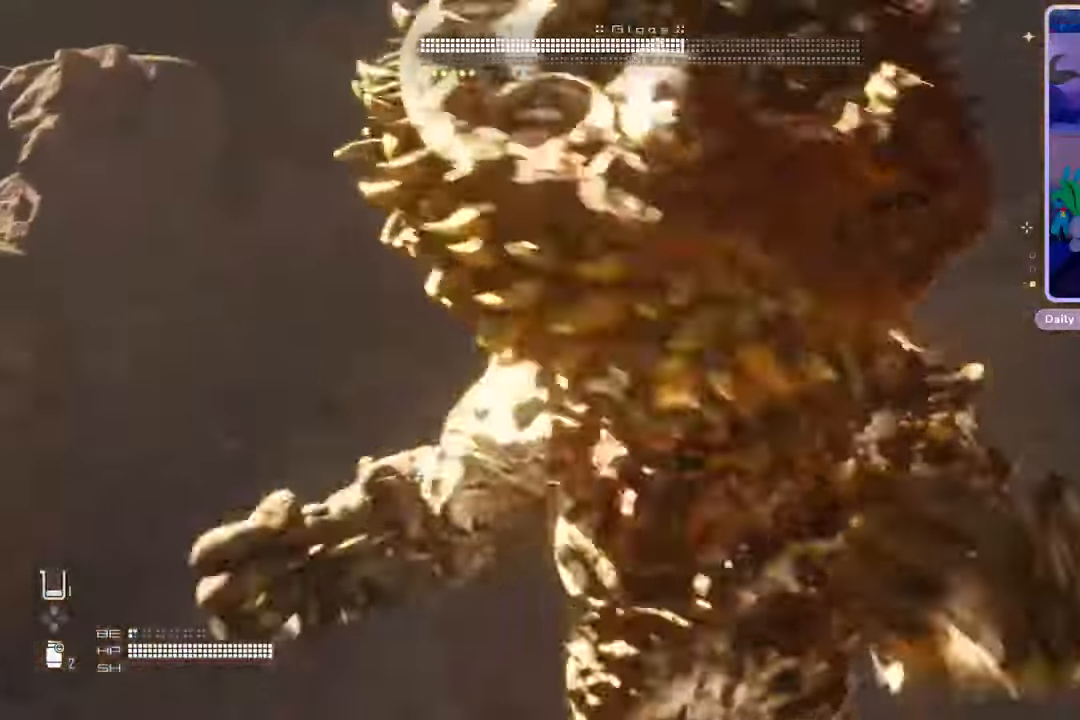
{"dt_ms": 500, "buttons": [], "left_stick": "down", "right_stick": "center", "events": [[267, "left_stick", "down"]]}
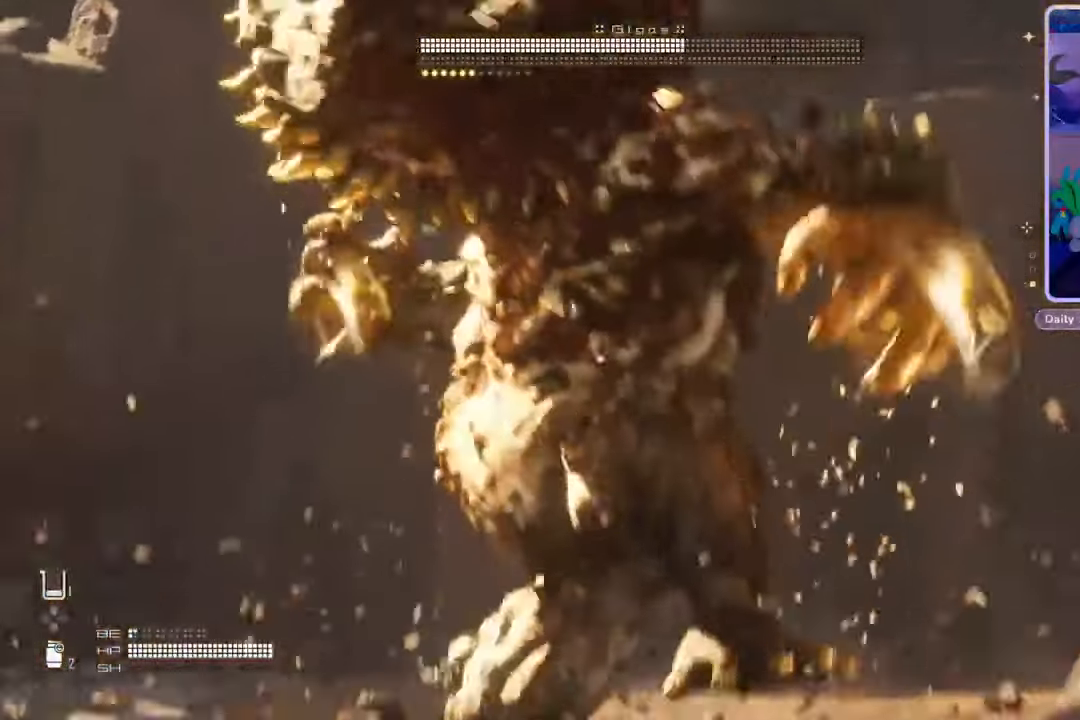
{"dt_ms": 500, "buttons": [], "left_stick": "down", "right_stick": "center", "events": []}
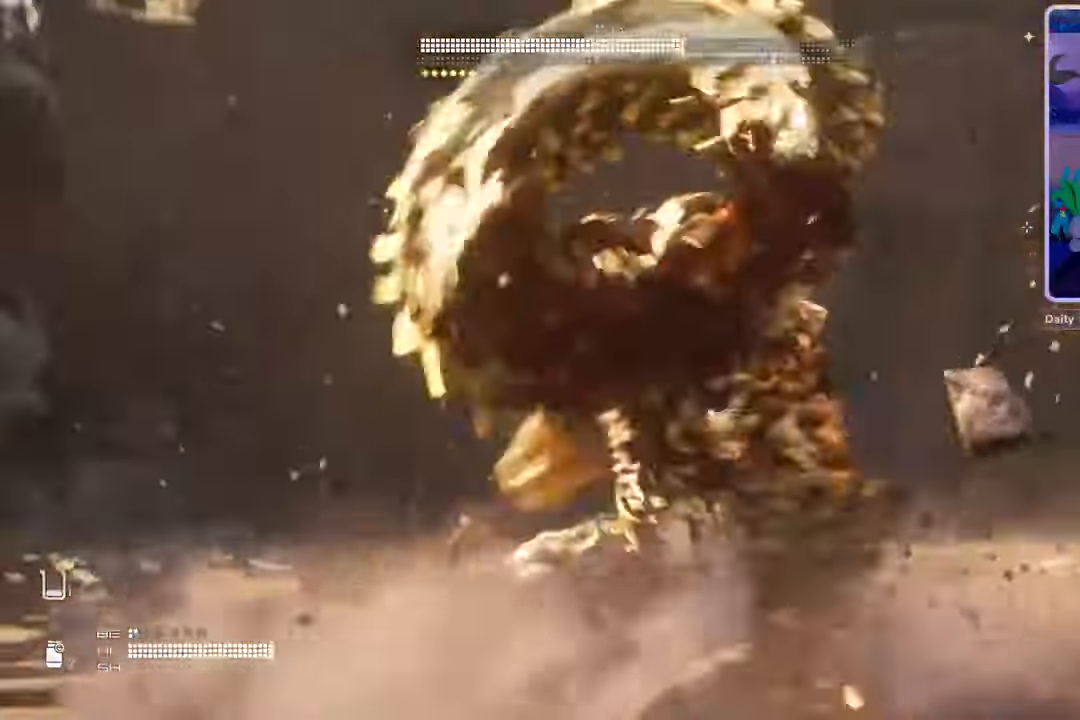
{"dt_ms": 500, "buttons": [], "left_stick": "down", "right_stick": "center", "events": []}
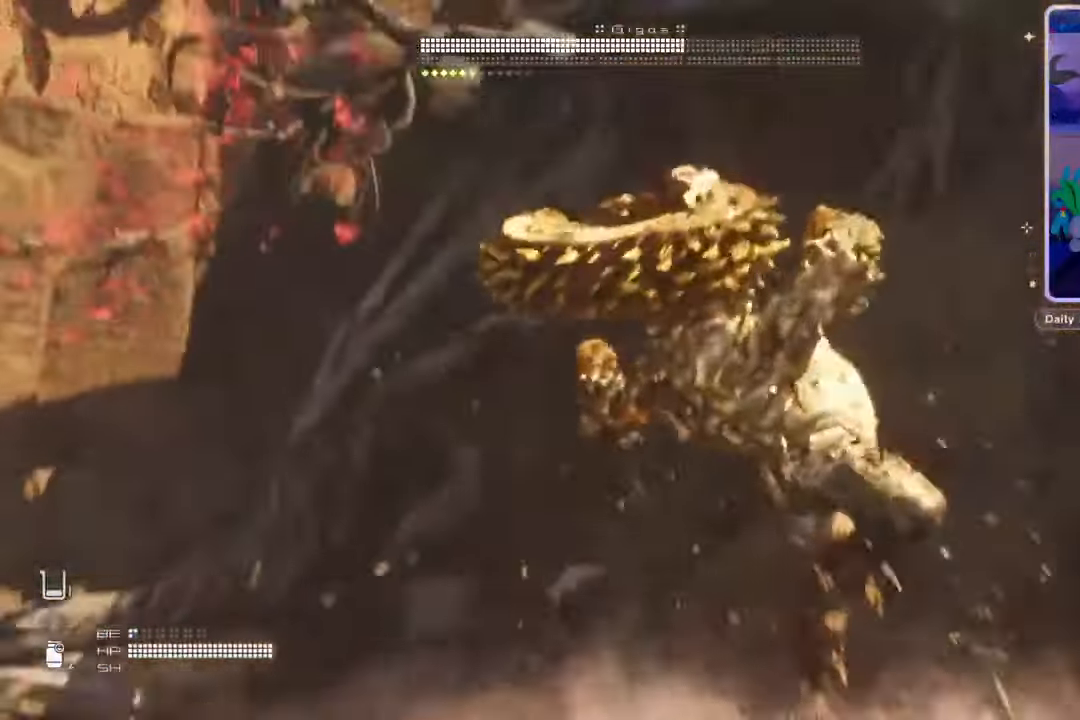
{"dt_ms": 500, "buttons": [], "left_stick": "down", "right_stick": "center", "events": []}
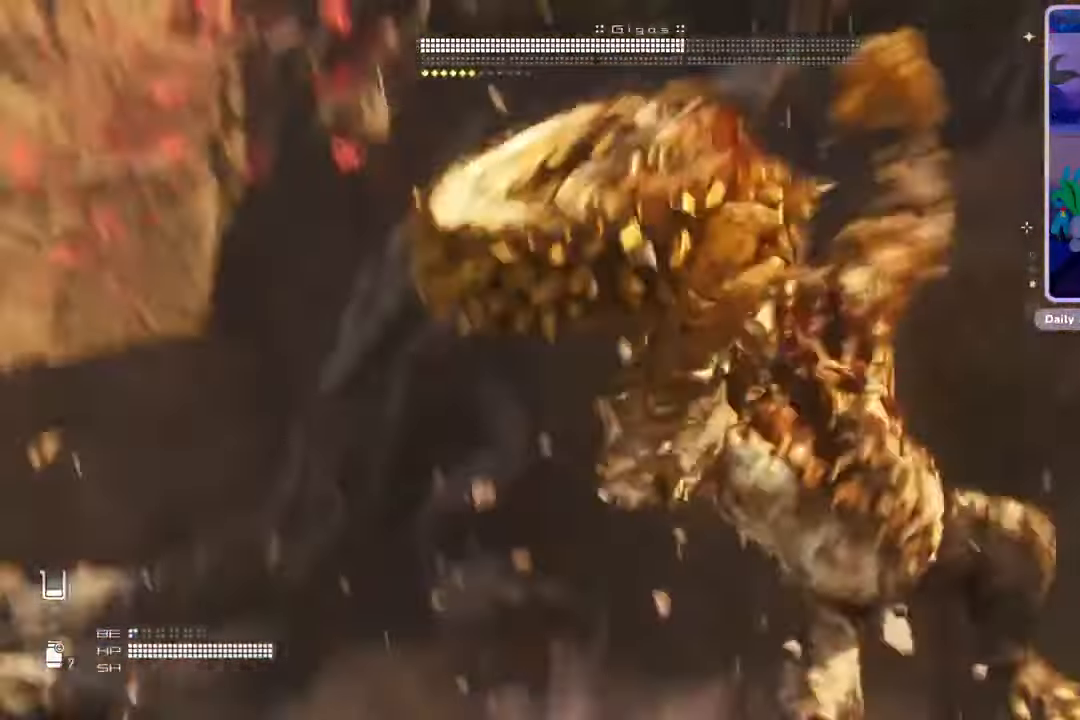
{"dt_ms": 500, "buttons": [], "left_stick": "down", "right_stick": "center", "events": []}
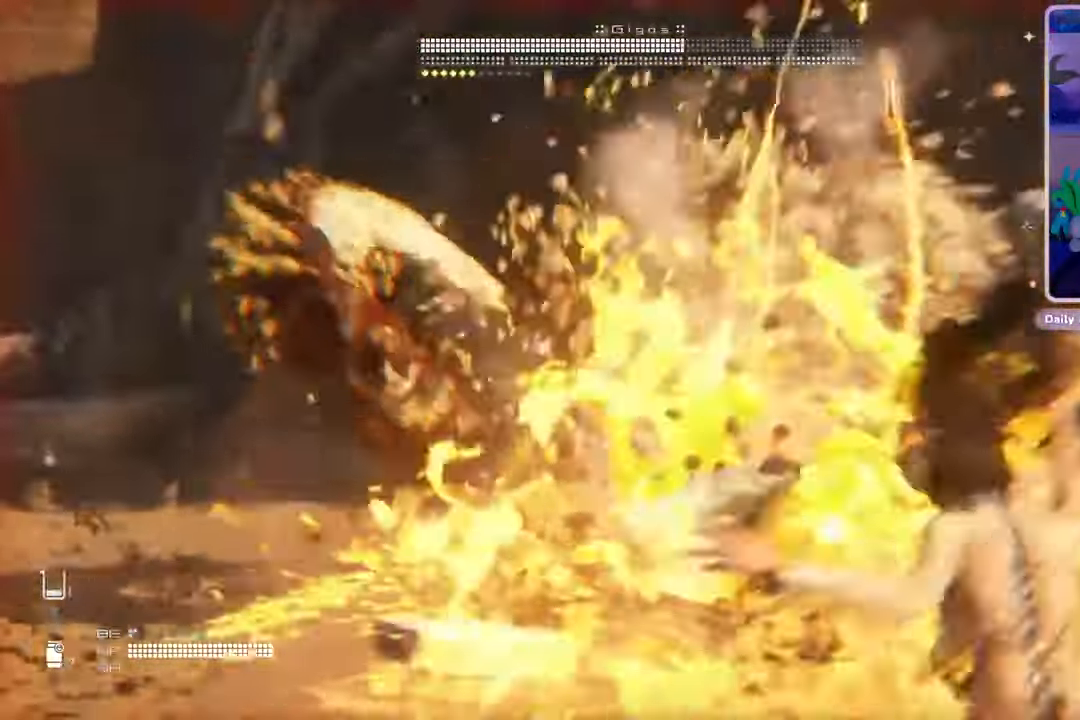
{"dt_ms": 500, "buttons": [], "left_stick": "down", "right_stick": "center", "events": []}
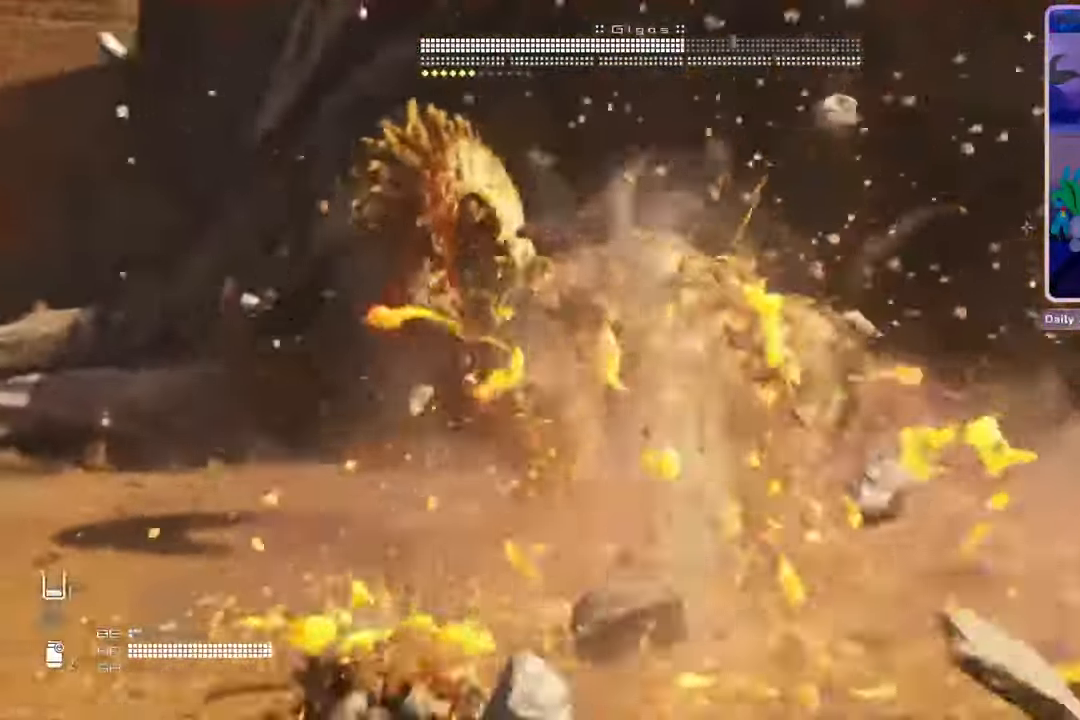
{"dt_ms": 500, "buttons": [], "left_stick": "down", "right_stick": "center", "events": []}
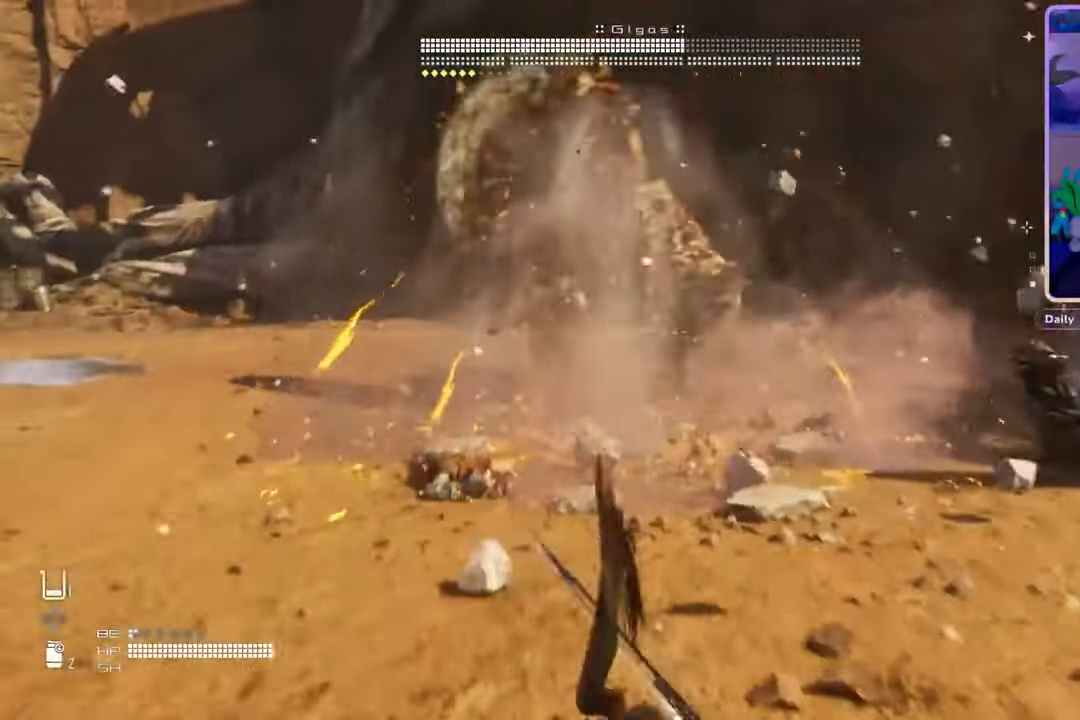
{"dt_ms": 500, "buttons": [], "left_stick": "down", "right_stick": "center", "events": []}
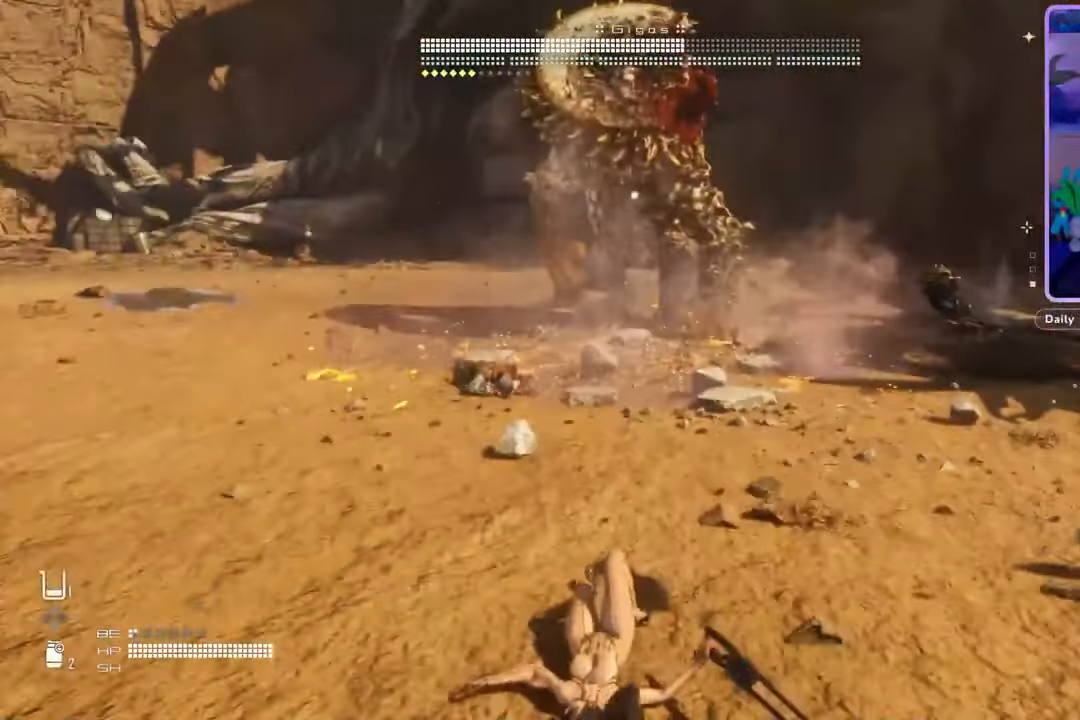
{"dt_ms": 500, "buttons": [], "left_stick": "down", "right_stick": "center", "events": []}
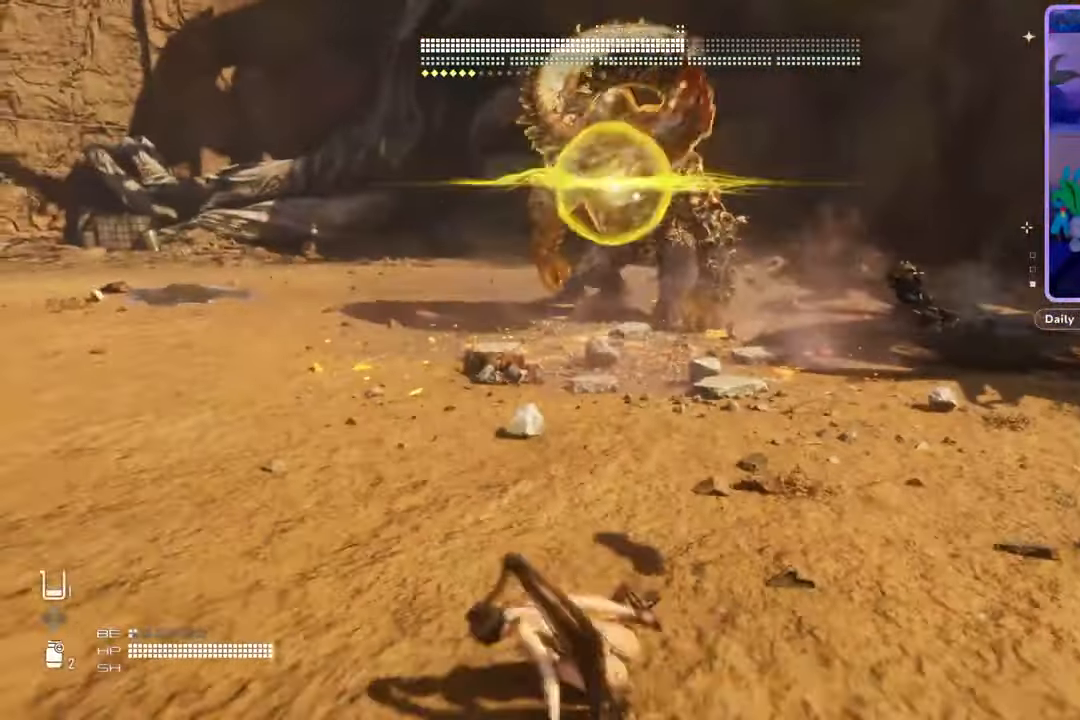
{"dt_ms": 500, "buttons": [], "left_stick": "down", "right_stick": "center", "events": []}
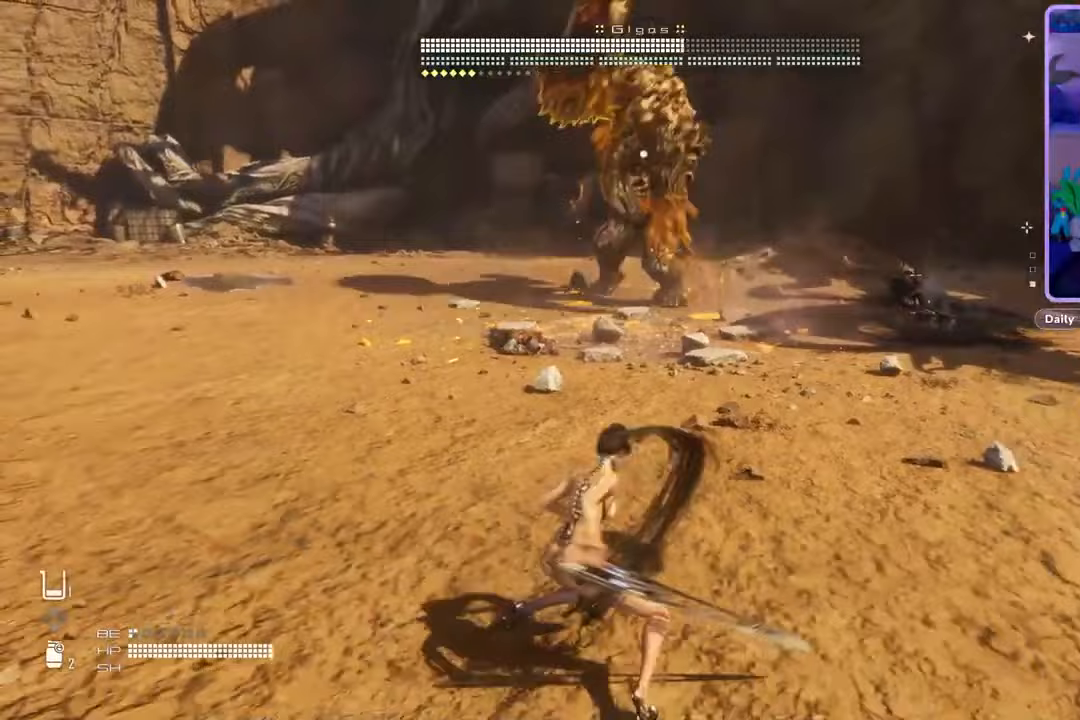
{"dt_ms": 500, "buttons": [], "left_stick": "down", "right_stick": "center", "events": []}
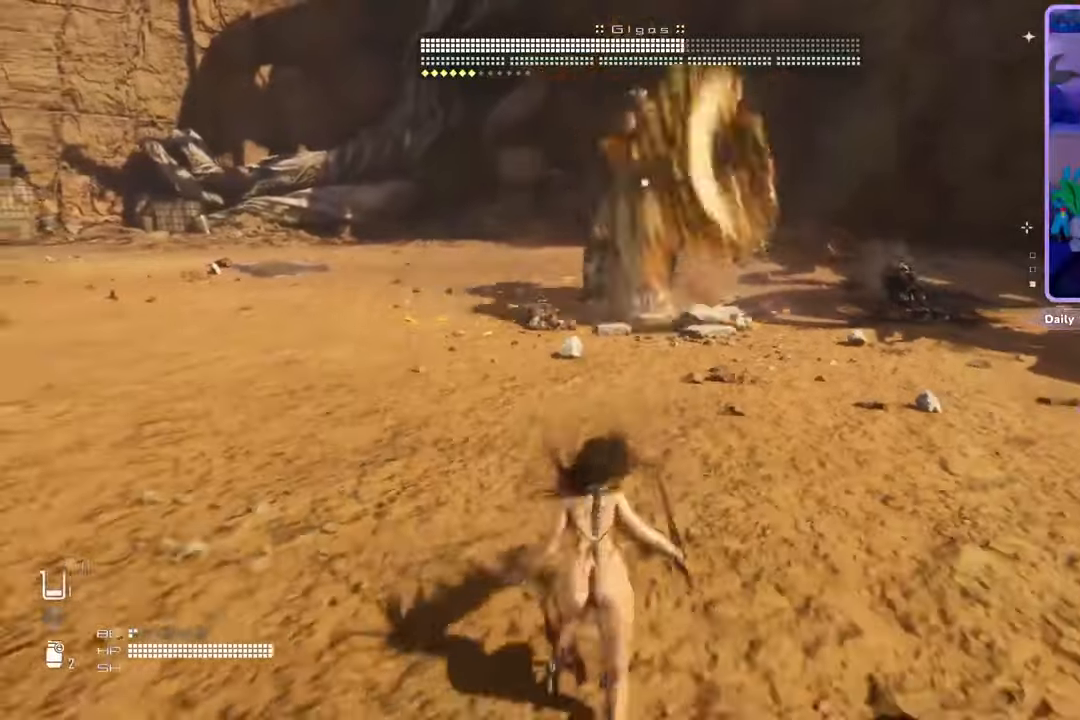
{"dt_ms": 500, "buttons": [], "left_stick": "down", "right_stick": "center", "events": []}
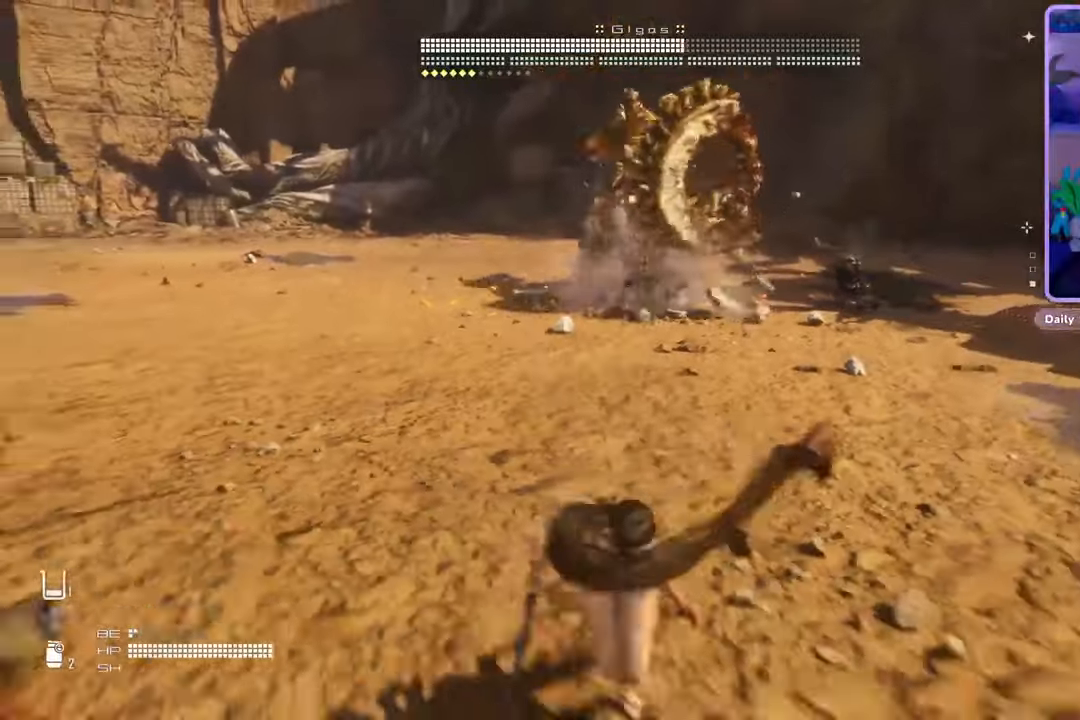
{"dt_ms": 500, "buttons": [], "left_stick": "down-right", "right_stick": "center", "events": [[233, "left_stick", "down-right"]]}
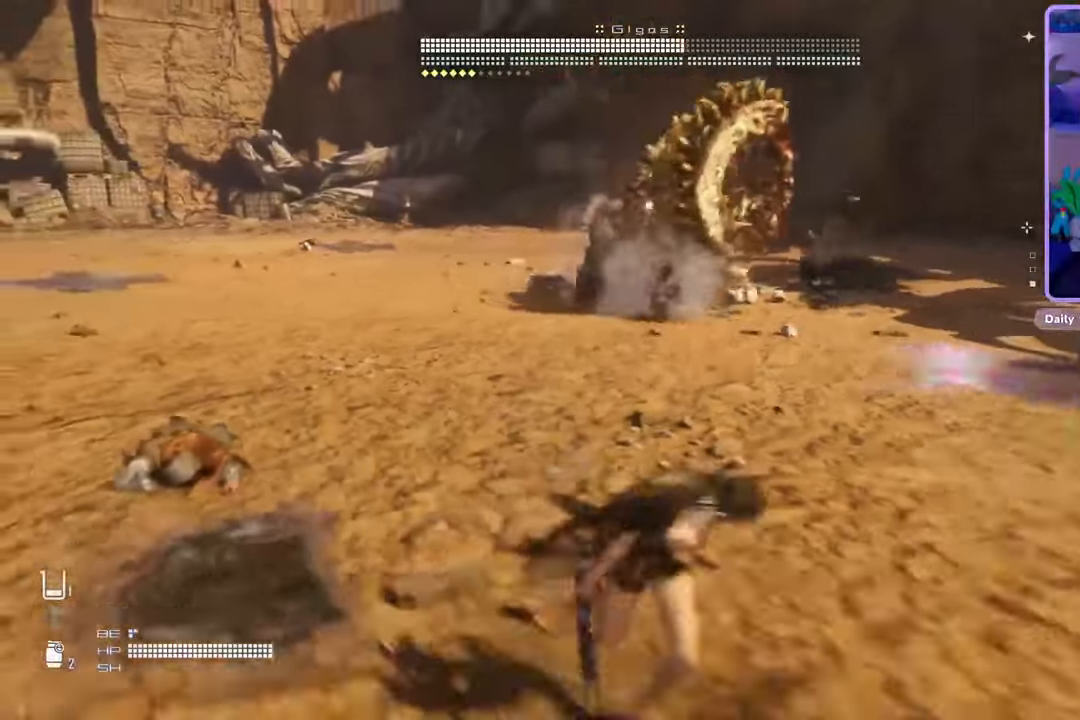
{"dt_ms": 500, "buttons": [], "left_stick": "down-right", "right_stick": "center", "events": []}
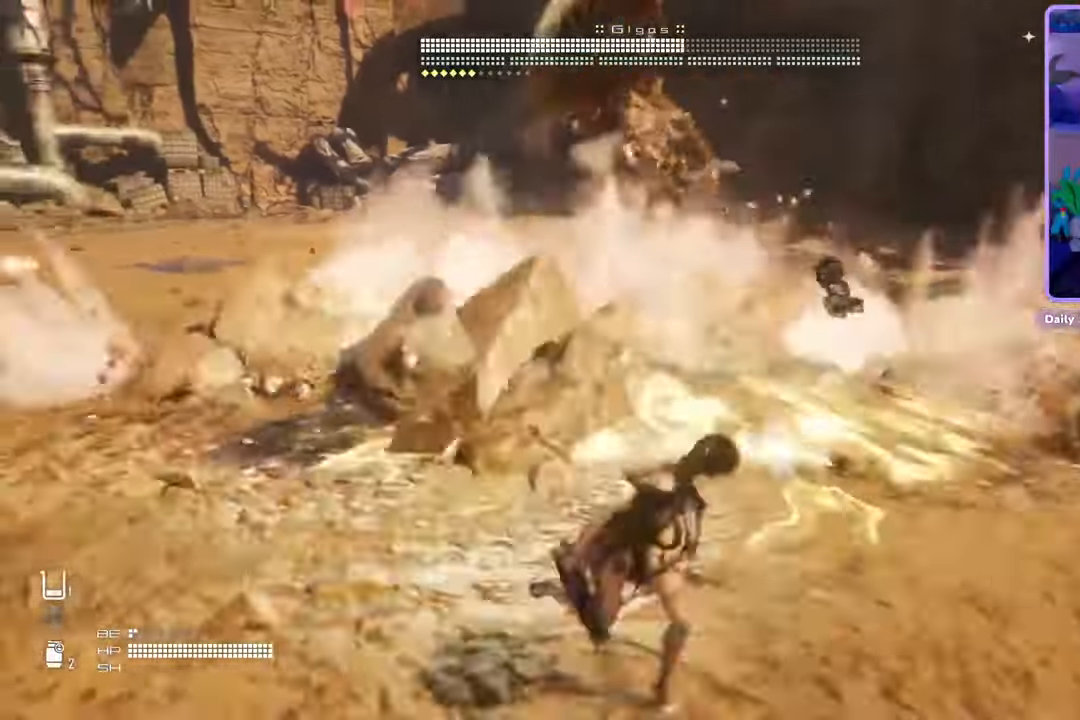
{"dt_ms": 500, "buttons": [], "left_stick": "down-right", "right_stick": "center", "events": []}
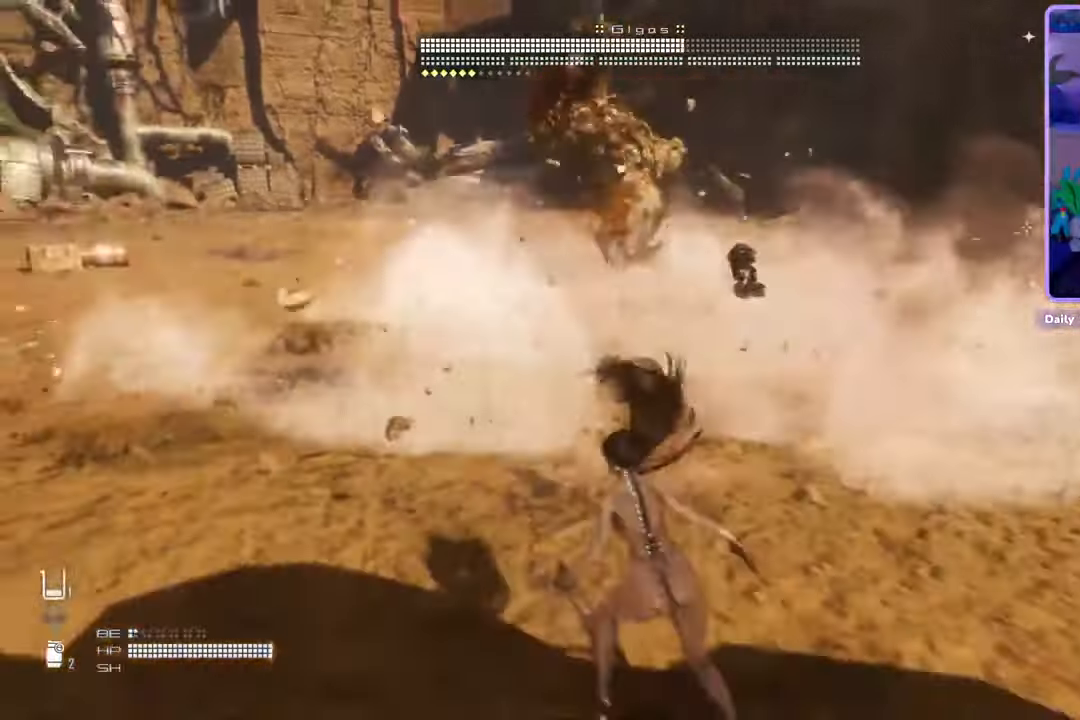
{"dt_ms": 500, "buttons": [], "left_stick": "up", "right_stick": "center", "events": [[100, "left_stick", "up-right"], [300, "left_stick", "up"]]}
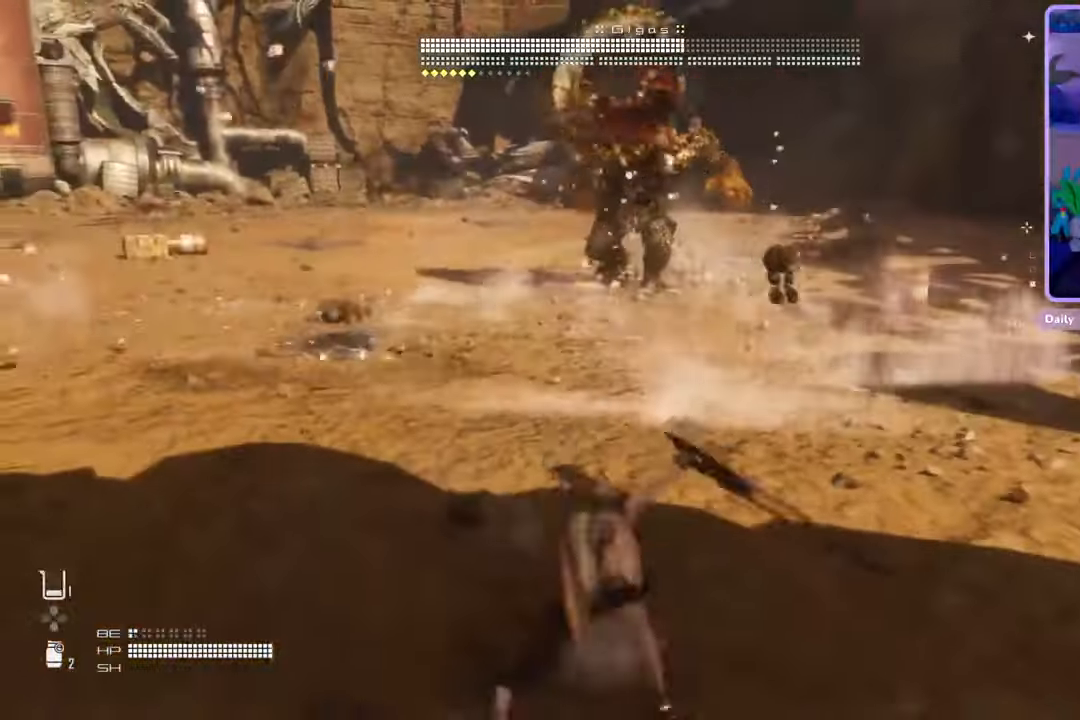
{"dt_ms": 500, "buttons": [], "left_stick": "up", "right_stick": "center", "events": []}
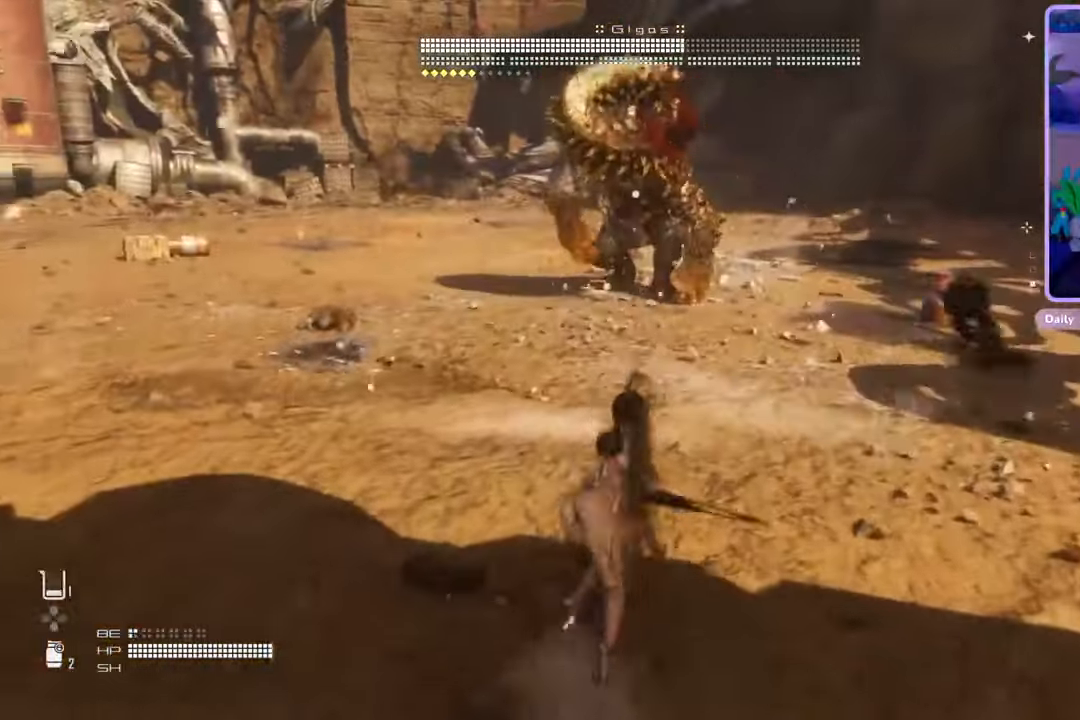
{"dt_ms": 500, "buttons": [], "left_stick": "up", "right_stick": "center", "events": []}
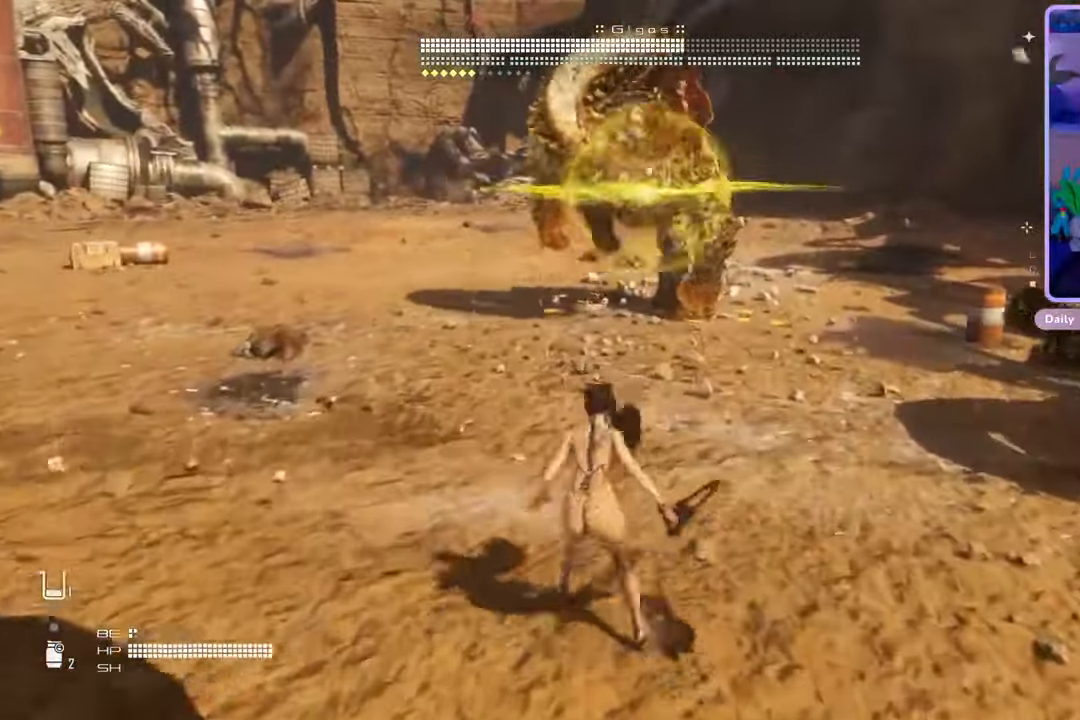
{"dt_ms": 500, "buttons": [], "left_stick": "down-left", "right_stick": "center", "events": [[133, "left_stick", "up-left"], [233, "left_stick", "left"], [333, "left_stick", "down-left"]]}